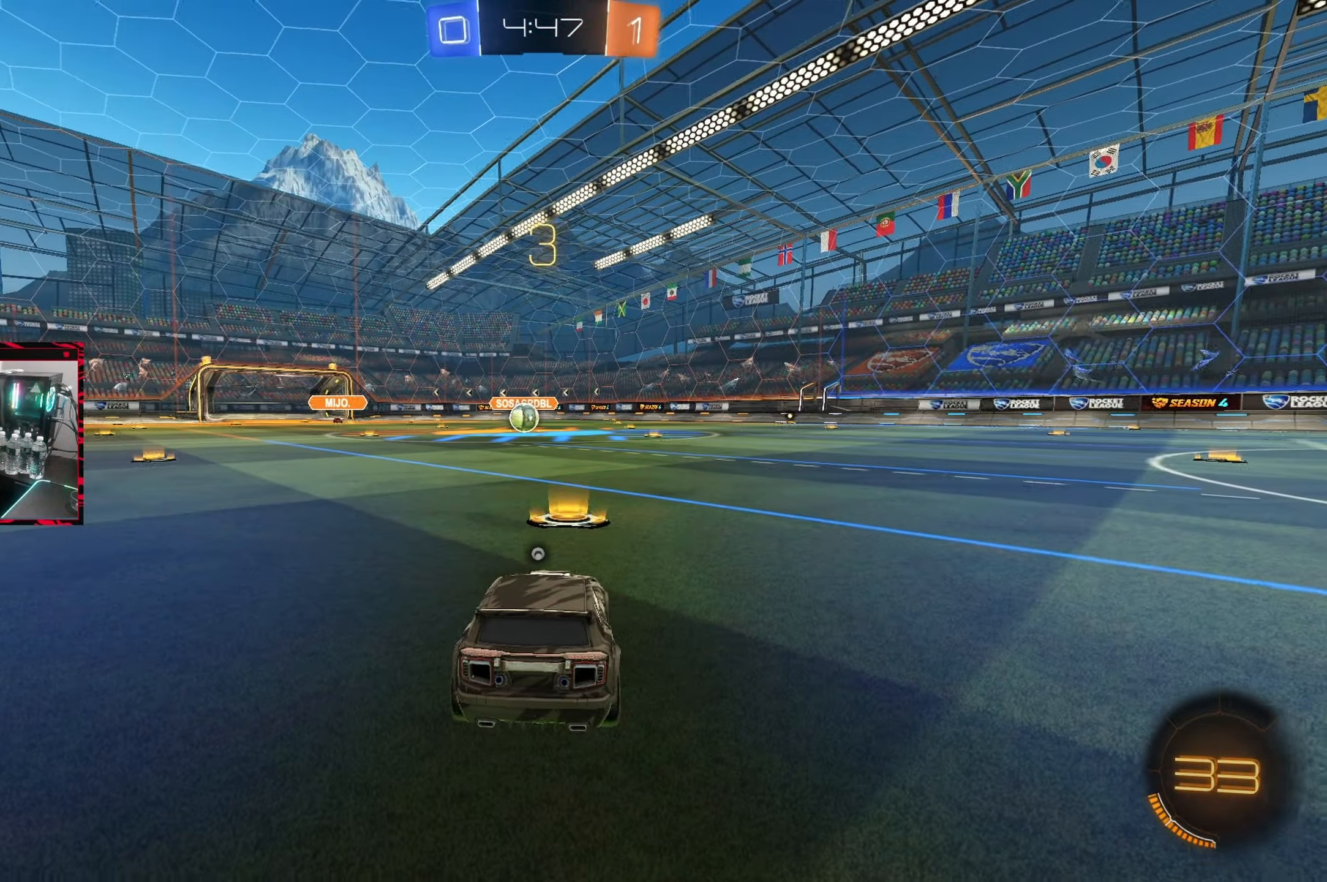
Gameplay with a controller (PlayStation layout); each line is a JSON object with the inputs held at the frame after it. "events" lists button and stick changes between this image and that frame as [ms after this image, input, new state], when the widget could be followed in between. Not read: L3 R3.
{"buttons": [], "left_stick": "center", "right_stick": "center", "events": [[100, "TRIANGLE", "up"], [183, "TRIANGLE", "down"], [300, "TRIANGLE", "up"], [367, "TRIANGLE", "down"], [483, "TRIANGLE", "up"]]}
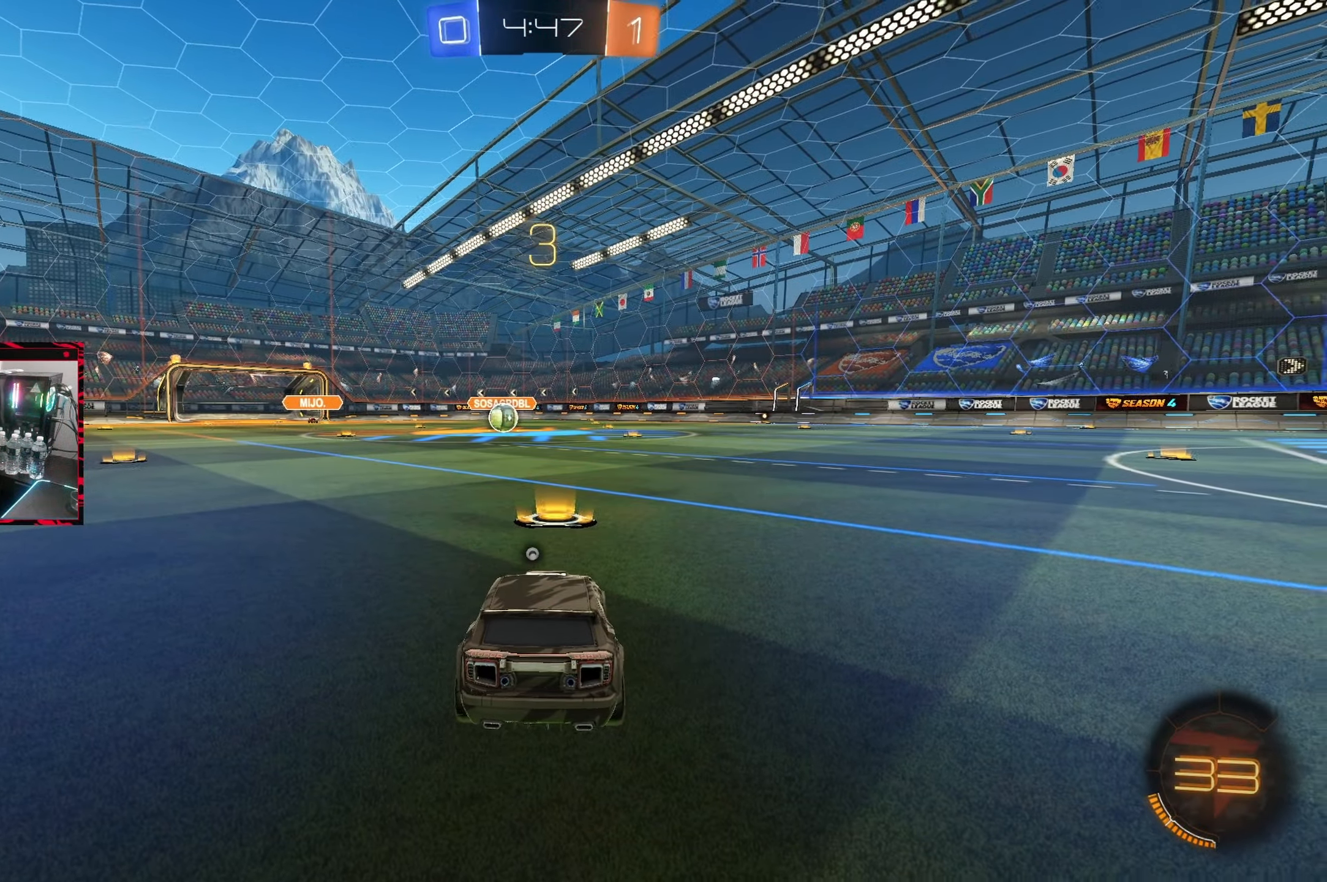
{"buttons": ["TRIANGLE"], "left_stick": "center", "right_stick": "center", "events": [[67, "TRIANGLE", "down"], [167, "TRIANGLE", "up"], [250, "TRIANGLE", "down"], [333, "TRIANGLE", "up"], [400, "TRIANGLE", "down"]]}
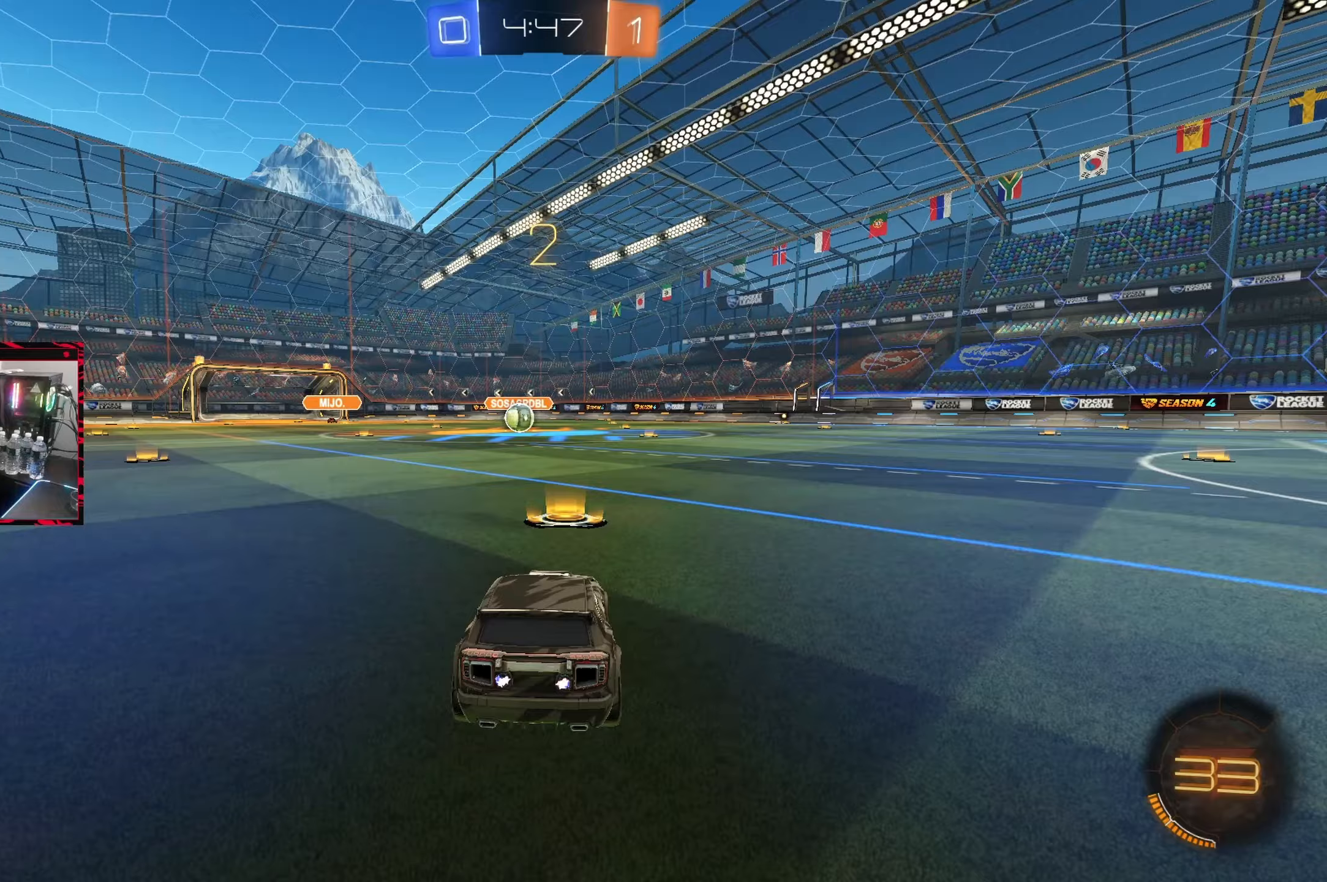
{"buttons": [], "left_stick": "center", "right_stick": "center", "events": [[17, "TRIANGLE", "up"], [100, "TRIANGLE", "down"], [183, "TRIANGLE", "up"], [267, "TRIANGLE", "down"], [367, "TRIANGLE", "up"]]}
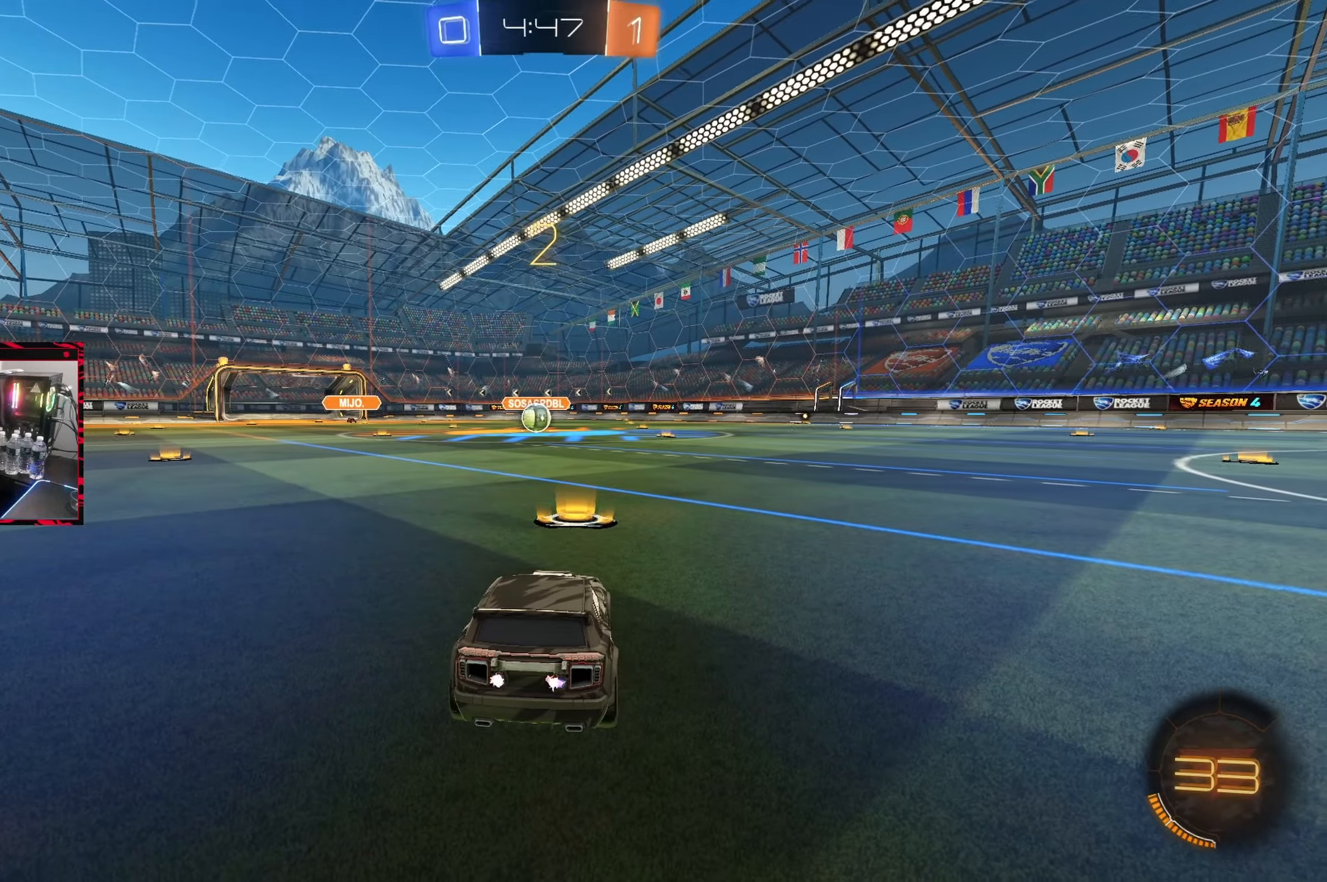
{"buttons": ["CIRCLE", "R2"], "left_stick": "center", "right_stick": "center", "events": [[100, "CIRCLE", "down"], [483, "R2", "down"]]}
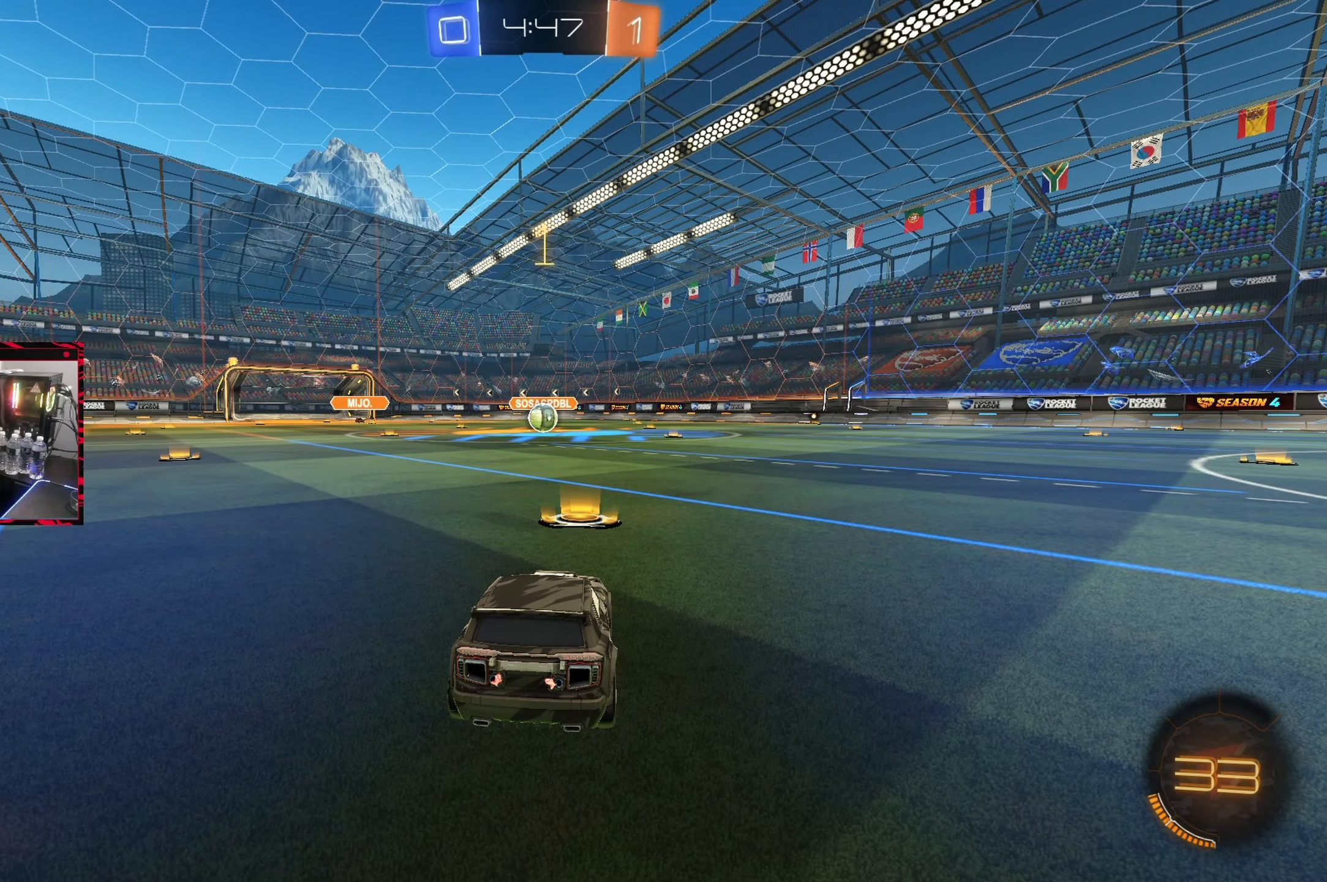
{"buttons": ["CIRCLE", "R2"], "left_stick": "center", "right_stick": "center", "events": []}
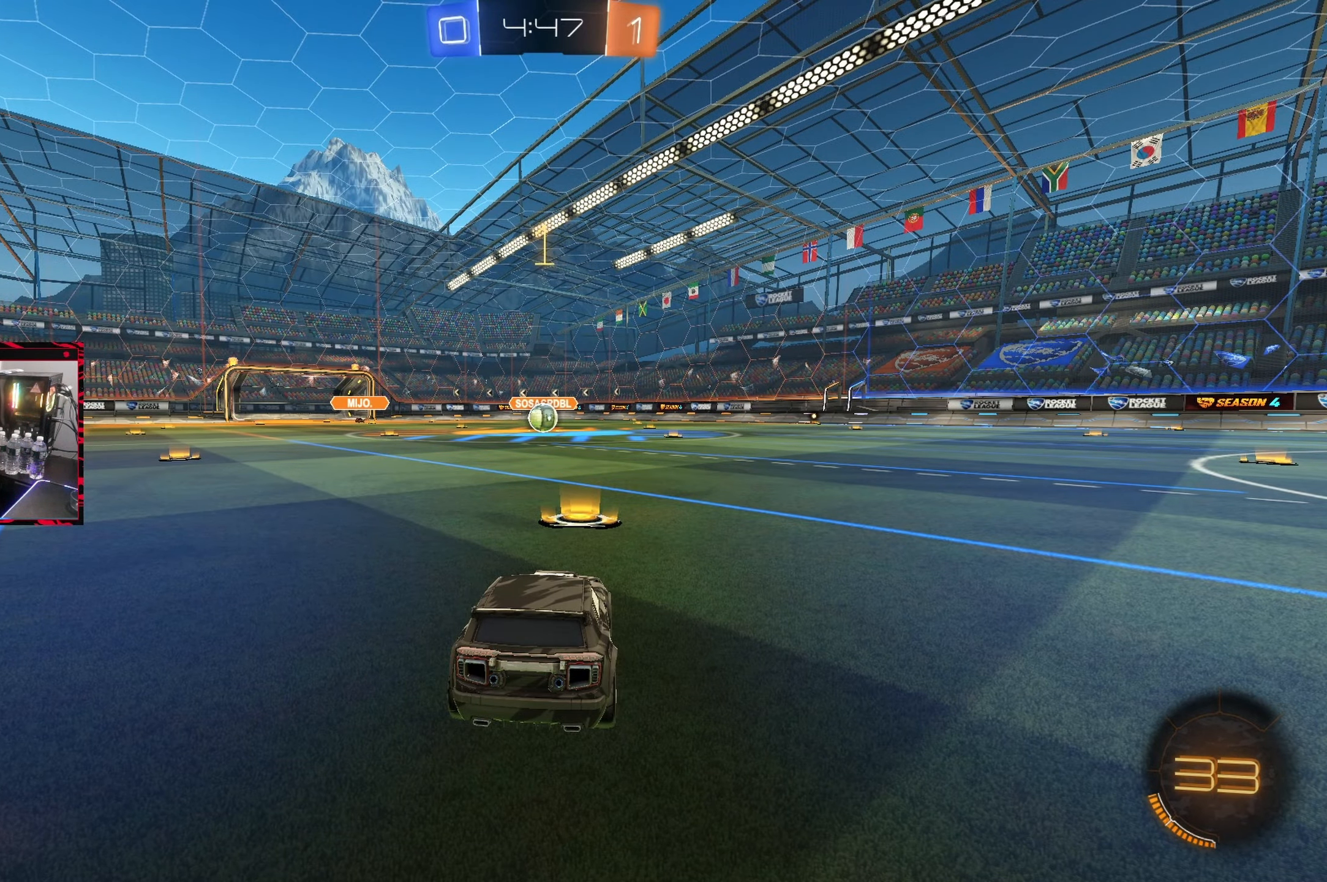
{"buttons": ["CIRCLE", "R2"], "left_stick": "right", "right_stick": "center", "events": [[483, "left_stick", "right"]]}
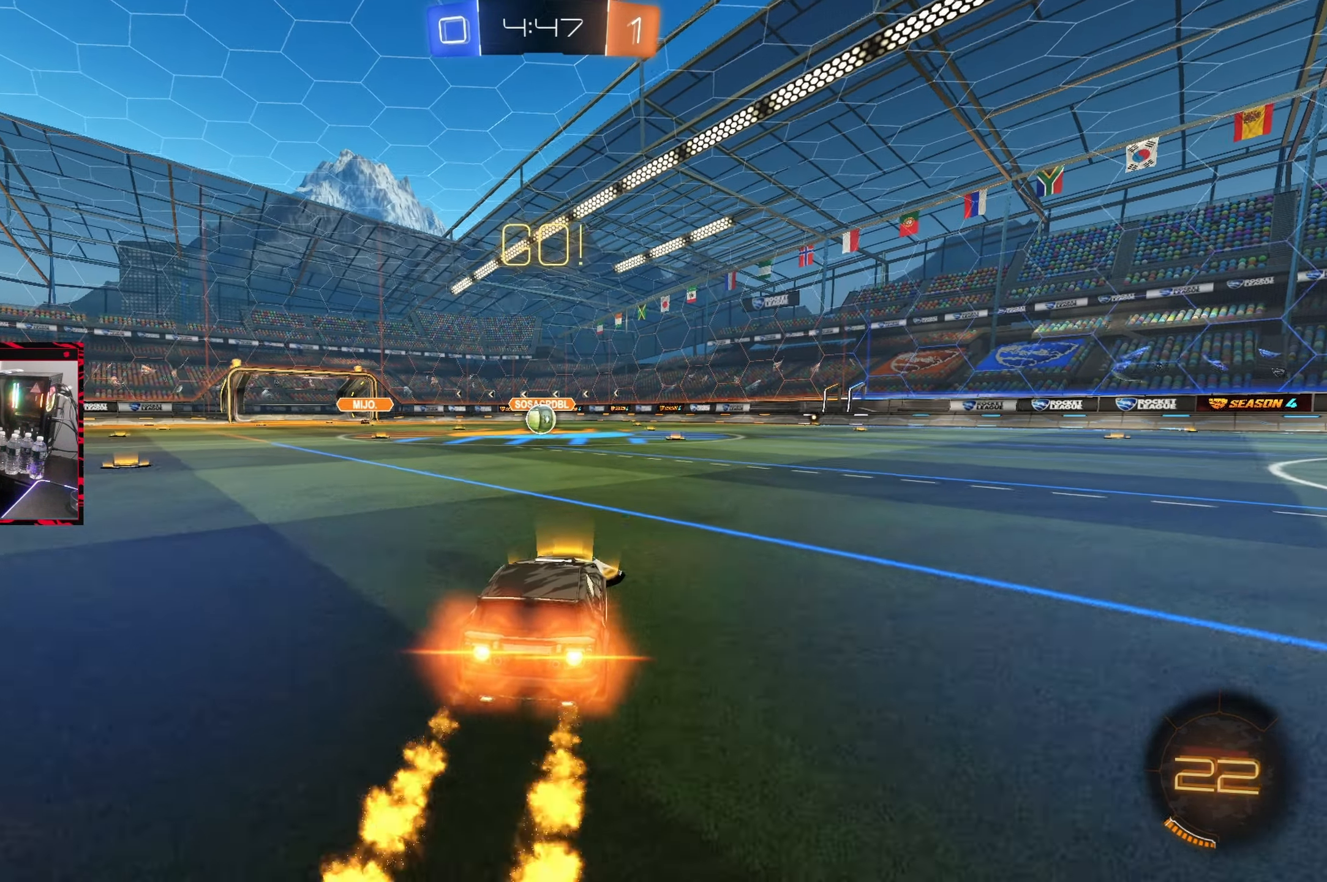
{"buttons": ["CIRCLE", "R2"], "left_stick": "down", "right_stick": "center", "events": [[83, "CROSS", "down"], [150, "CROSS", "up"], [150, "L1", "down"], [150, "left_stick", "up-left"], [200, "CROSS", "down"], [333, "L1", "up"], [333, "left_stick", "down"], [400, "CROSS", "up"]]}
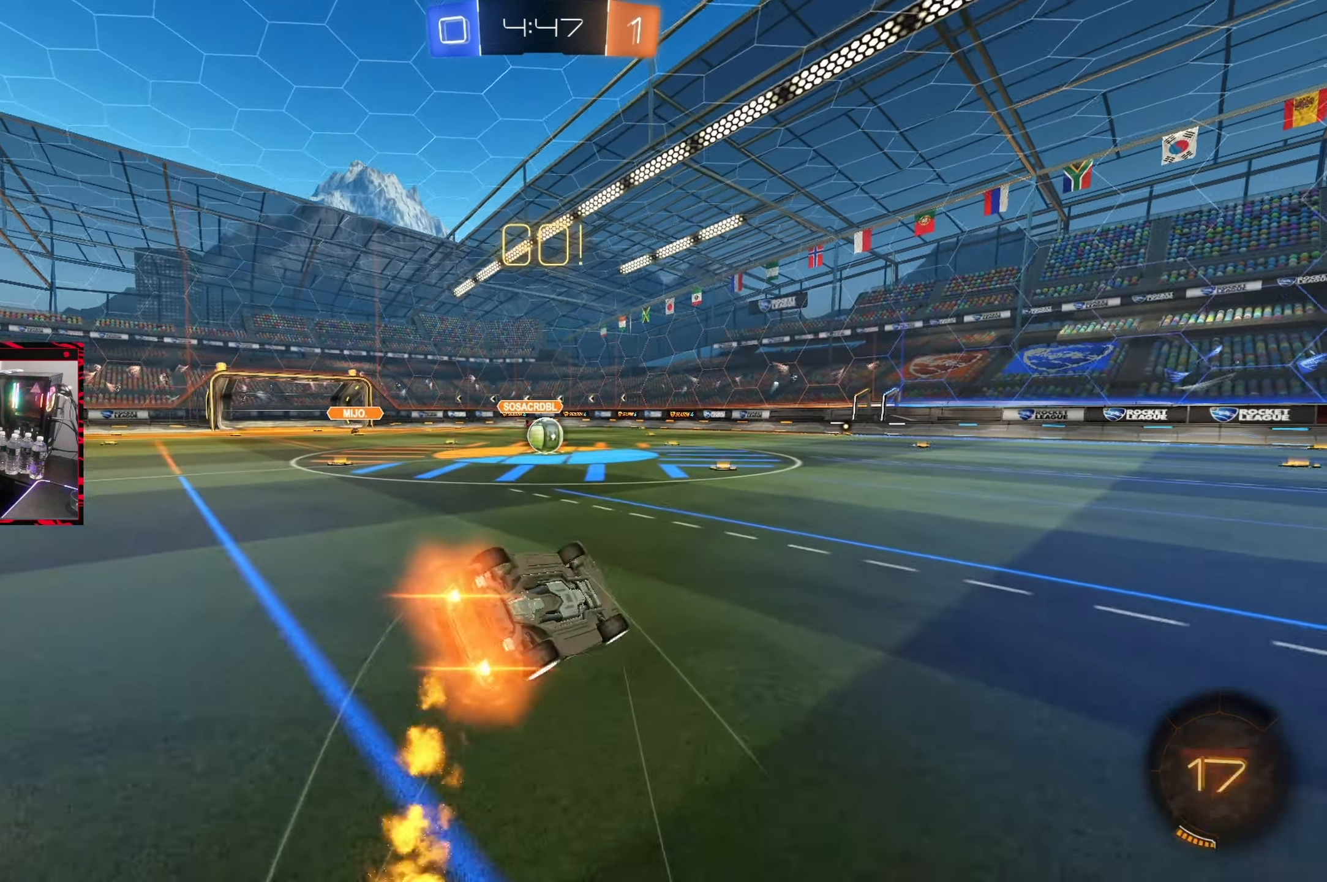
{"buttons": ["R2"], "left_stick": "center", "right_stick": "center", "events": [[50, "left_stick", "center"], [100, "CIRCLE", "up"], [167, "left_stick", "left"], [200, "L1", "down"], [250, "TRIANGLE", "down"], [367, "L1", "up"], [383, "TRIANGLE", "up"], [417, "left_stick", "center"]]}
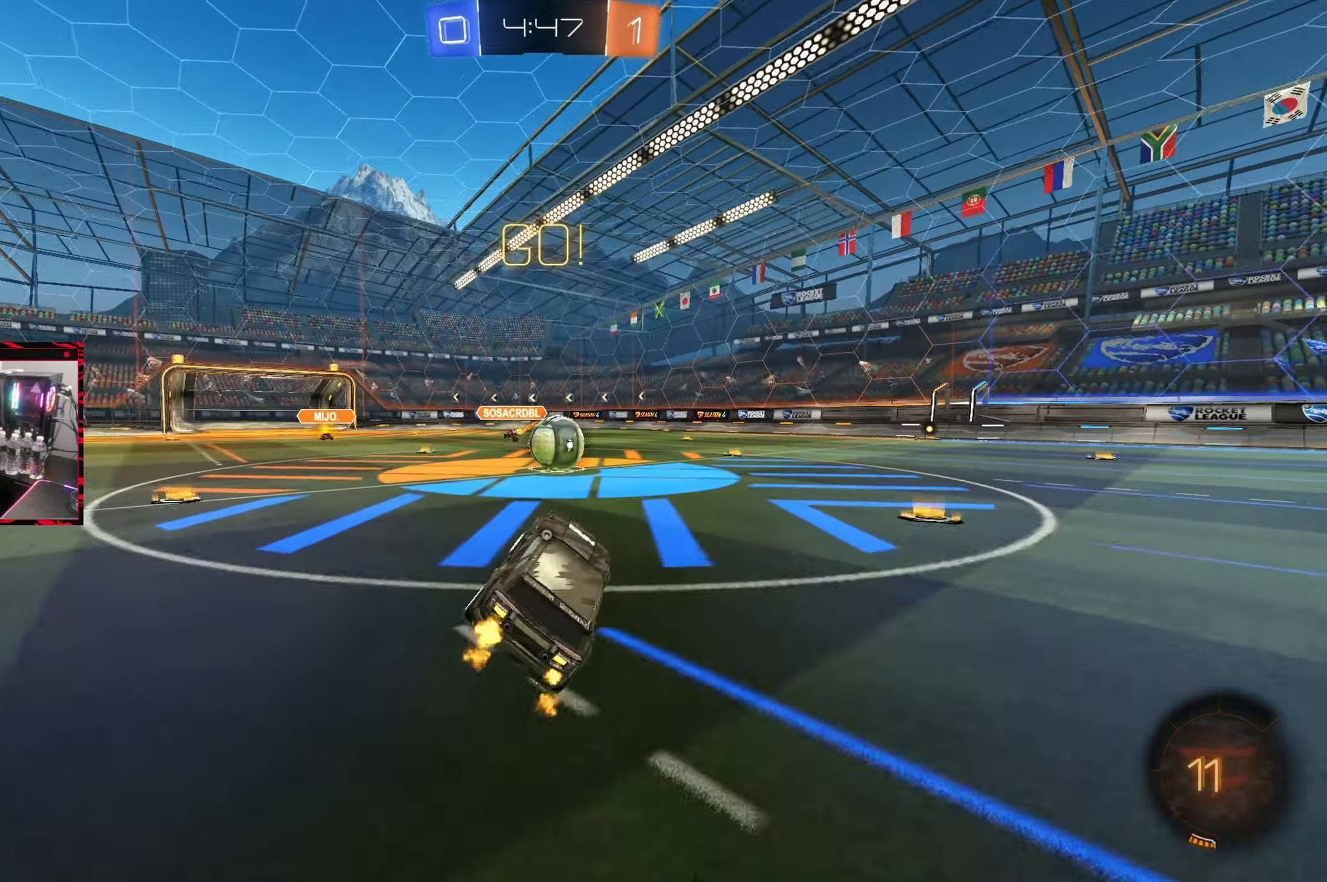
{"buttons": ["CIRCLE", "R2"], "left_stick": "center", "right_stick": "center", "events": [[17, "left_stick", "left"], [317, "CIRCLE", "down"], [383, "left_stick", "center"]]}
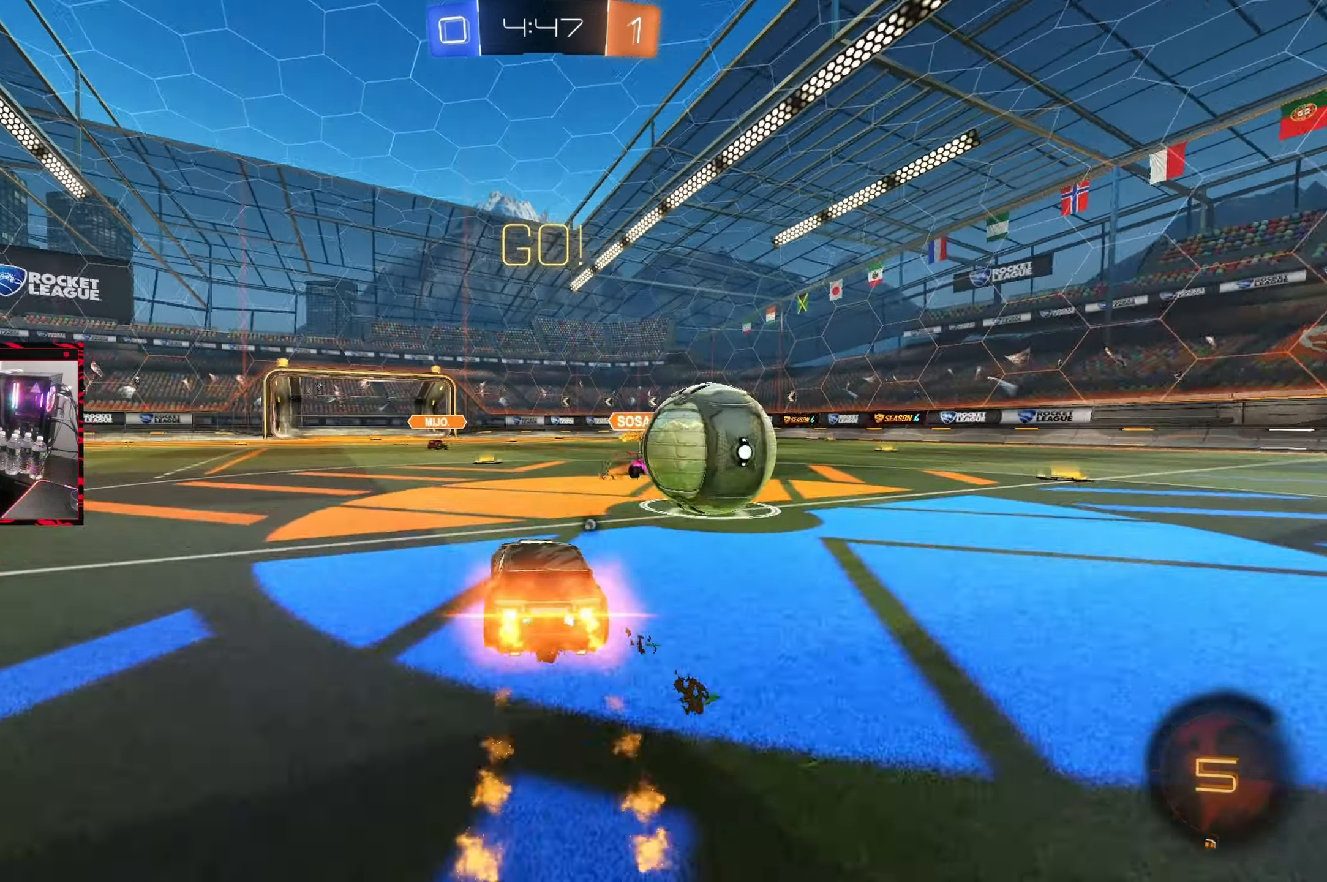
{"buttons": ["R2"], "left_stick": "right", "right_stick": "center", "events": [[383, "left_stick", "right"], [467, "CIRCLE", "up"]]}